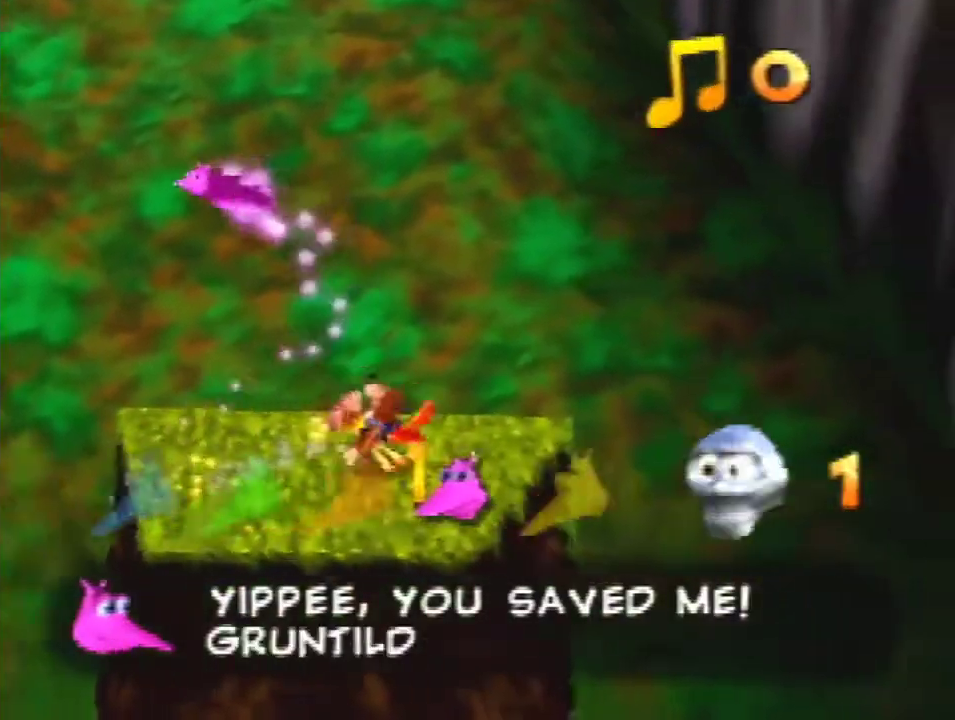
Gameplay with a controller (Nintendo layout); each line is a JSON object with the inputs held at the frame after it. "events" lists button and stick changes between this image and that frame as [ms after this image, input, new state], when the widget could be followed in between. This overlay highlights the sticks when they move; stick clicks (L3) are not distinguishable. Not read: L3 R1 R3 Z.
{"buttons": ["A"], "left_stick": "left", "events": [[33, "left_stick", "down"], [200, "left_stick", "left"], [267, "A", "down"]]}
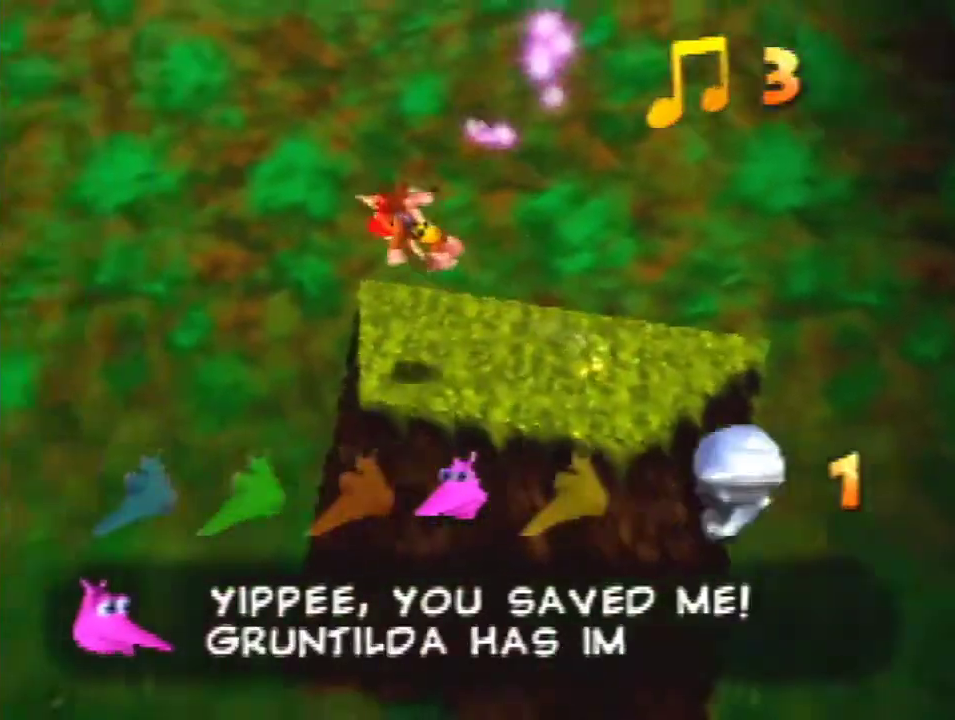
{"buttons": ["C_RIGHT"], "left_stick": "left", "events": [[233, "A", "up"], [467, "C_RIGHT", "down"]]}
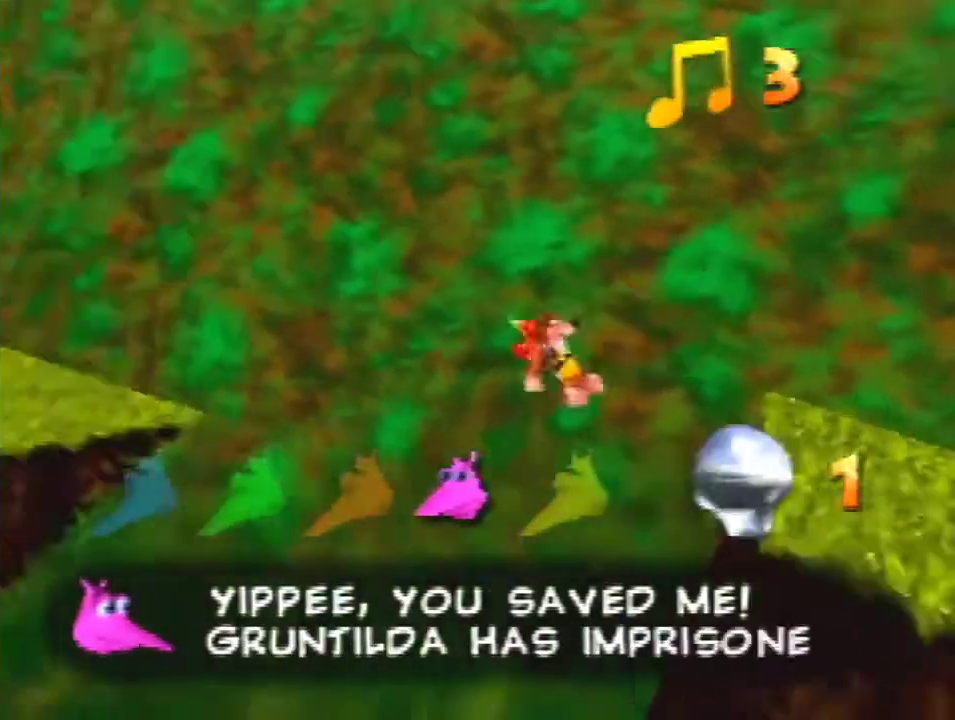
{"buttons": [], "left_stick": "up", "events": [[133, "left_stick", "down-right"], [267, "C_RIGHT", "up"], [467, "left_stick", "up"]]}
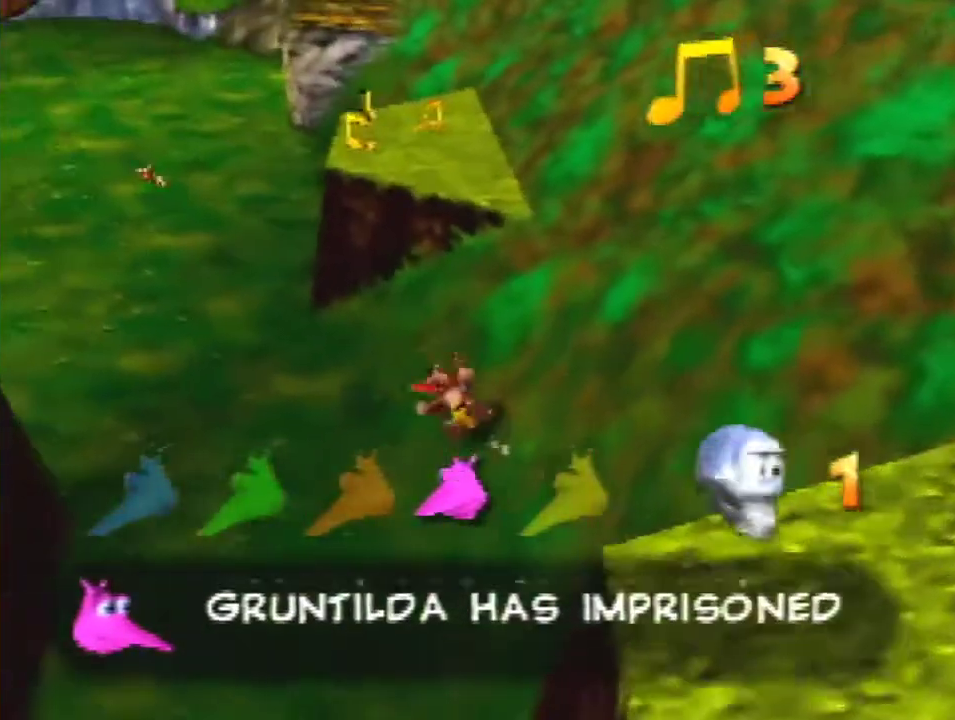
{"buttons": ["A"], "left_stick": "up", "events": [[333, "A", "down"]]}
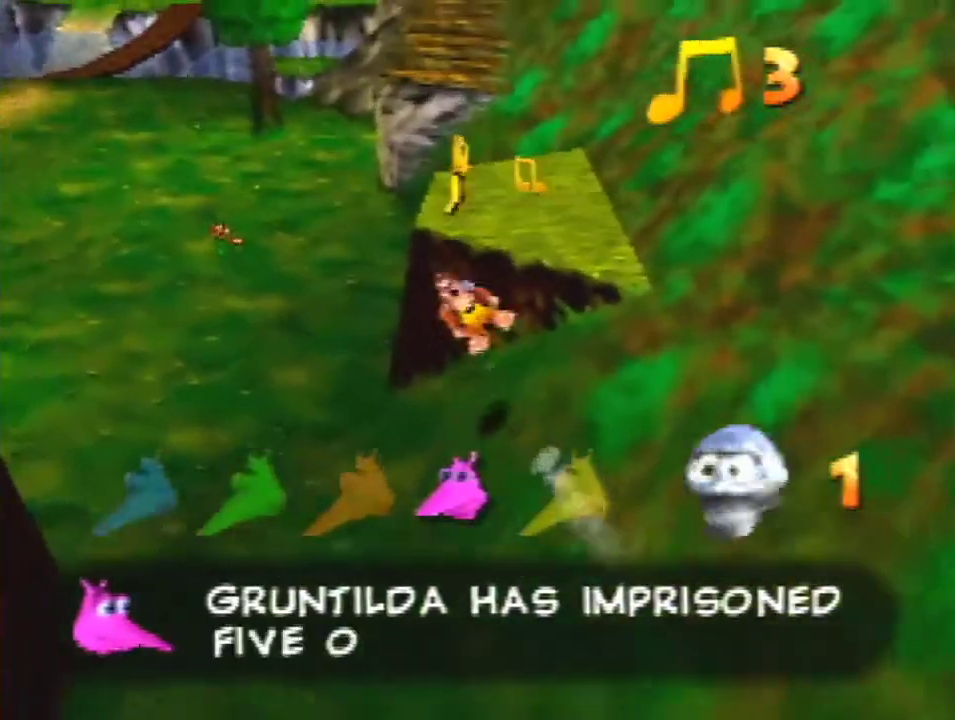
{"buttons": [], "left_stick": "up-right", "events": [[333, "A", "up"], [400, "left_stick", "up-right"]]}
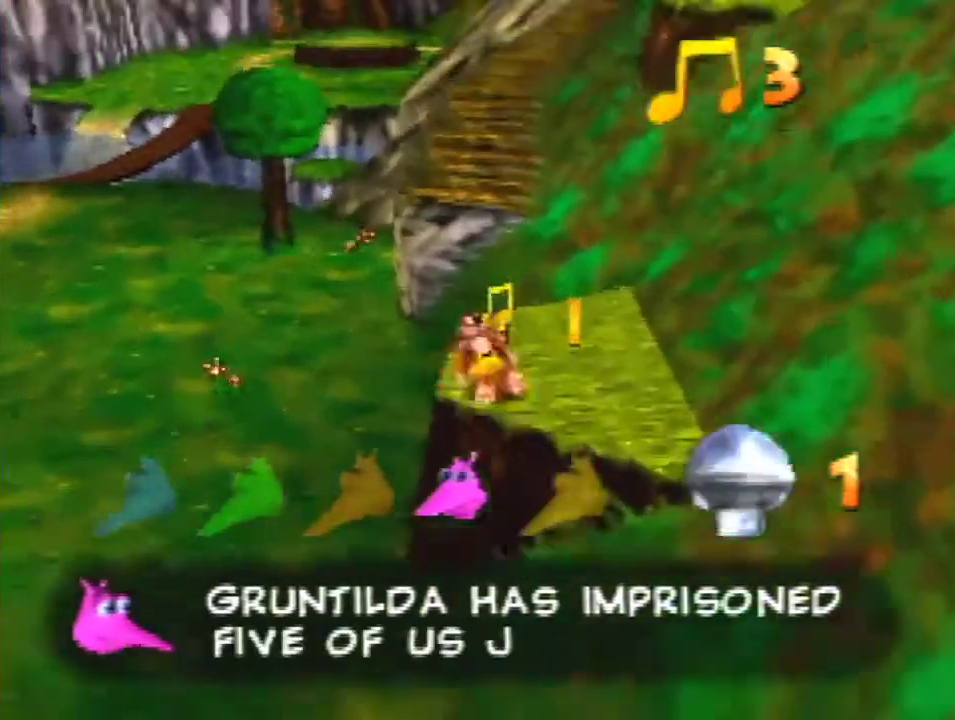
{"buttons": [], "left_stick": "up-right", "events": [[233, "left_stick", "up-left"], [500, "left_stick", "up-right"]]}
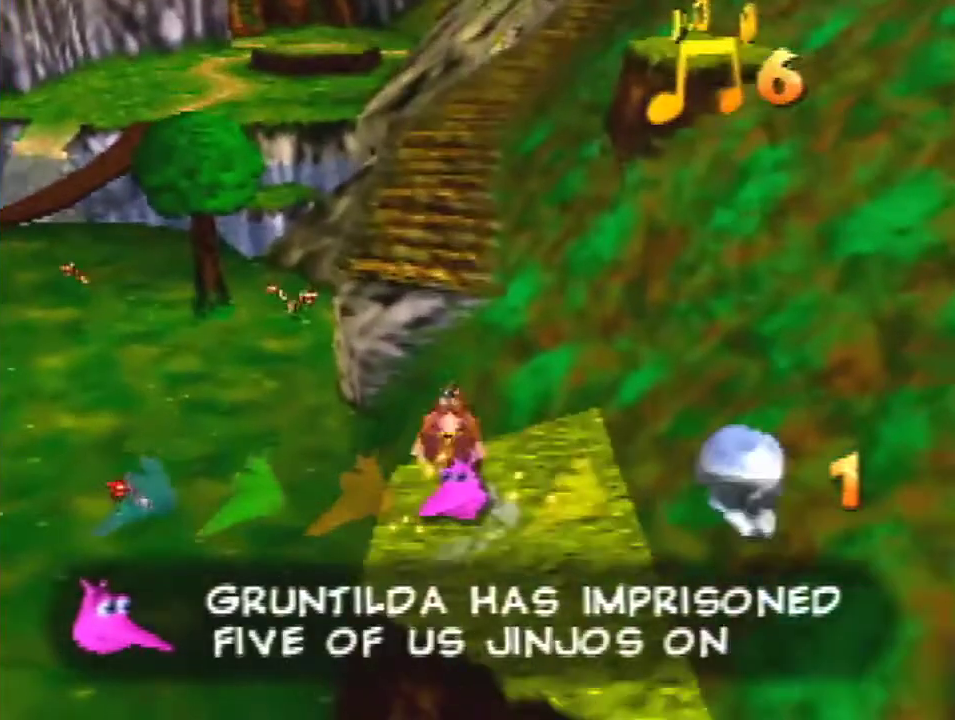
{"buttons": ["A"], "left_stick": "up", "events": [[33, "A", "down"], [467, "left_stick", "up"]]}
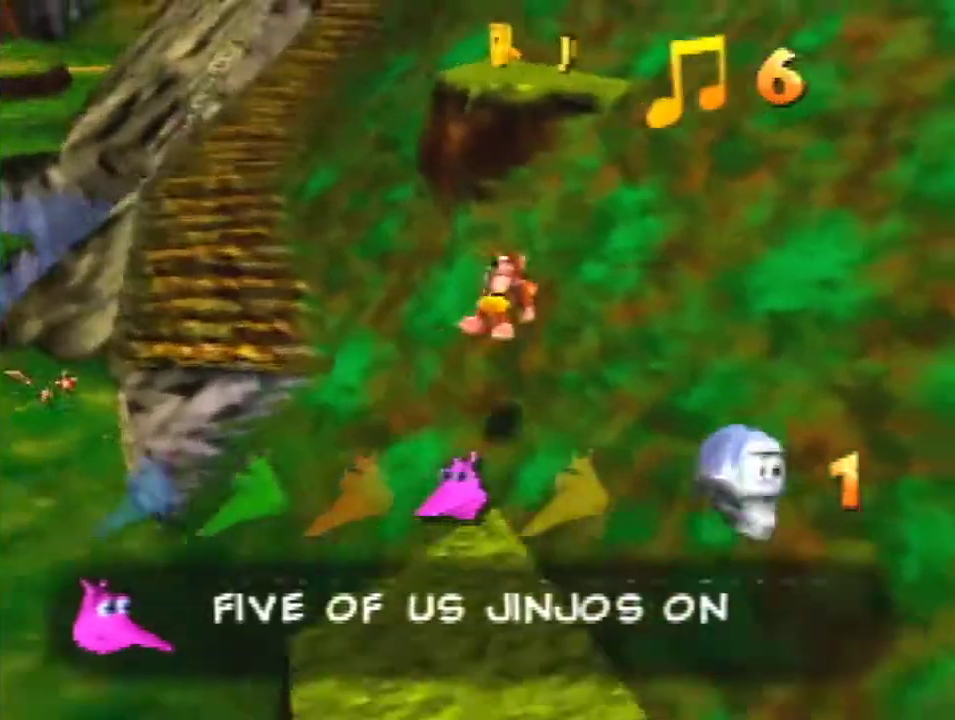
{"buttons": ["A"], "left_stick": "up", "events": [[233, "A", "up"], [367, "A", "down"]]}
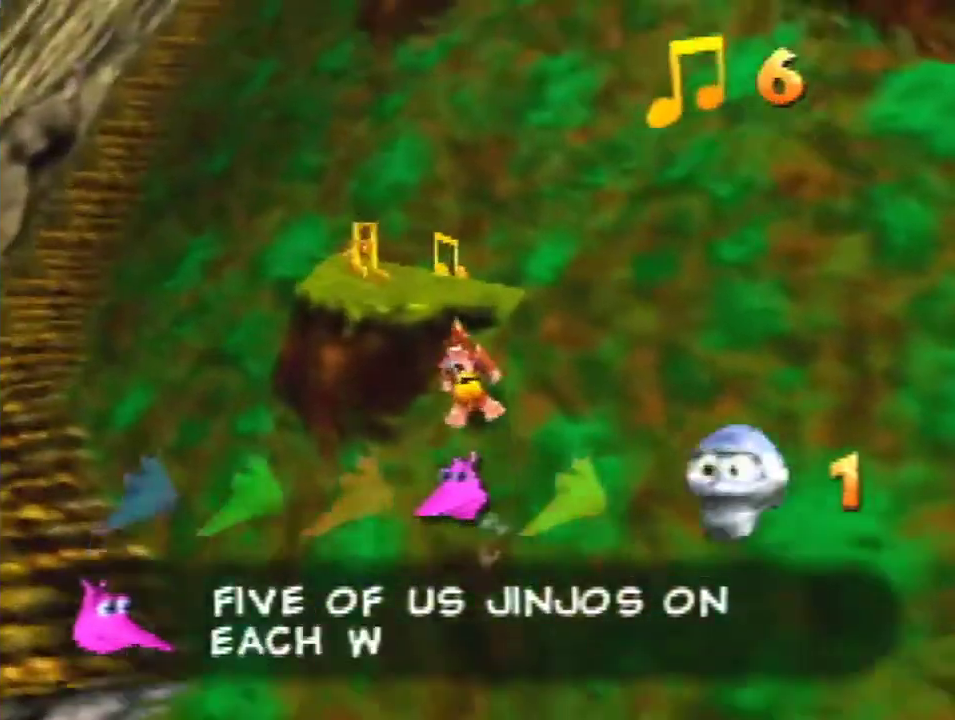
{"buttons": [], "left_stick": "left", "events": [[200, "A", "up"], [300, "left_stick", "left"]]}
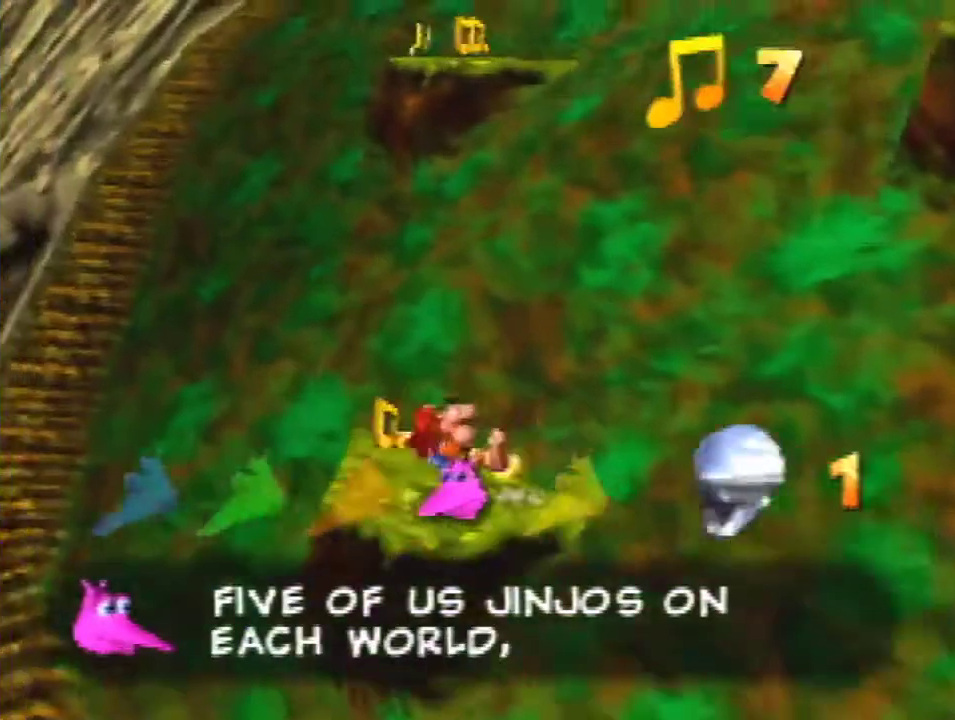
{"buttons": ["A"], "left_stick": "up-right", "events": [[67, "left_stick", "down-right"], [167, "left_stick", "up"], [300, "left_stick", "center"], [367, "A", "down"], [467, "left_stick", "up-right"]]}
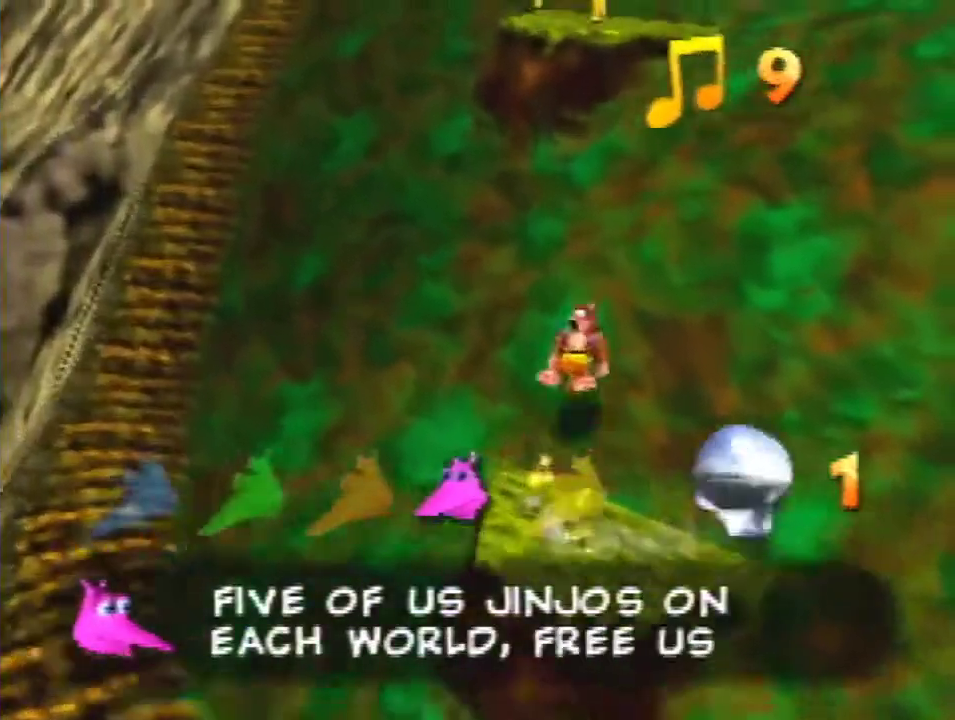
{"buttons": ["A"], "left_stick": "up", "events": [[67, "left_stick", "up"], [333, "A", "up"], [433, "A", "down"]]}
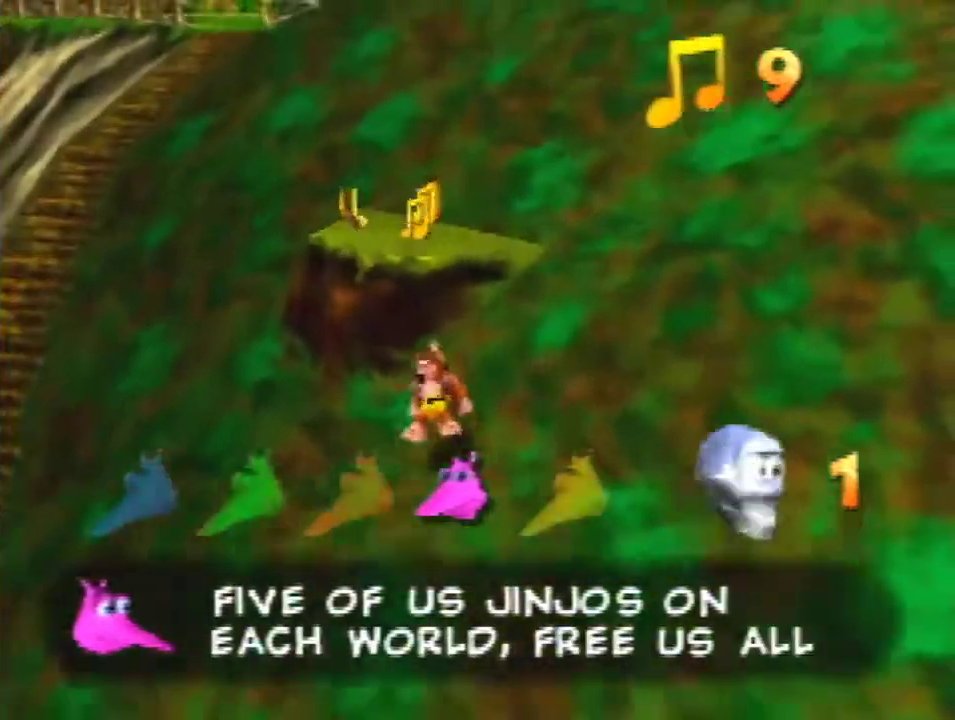
{"buttons": [], "left_stick": "up", "events": [[467, "A", "up"]]}
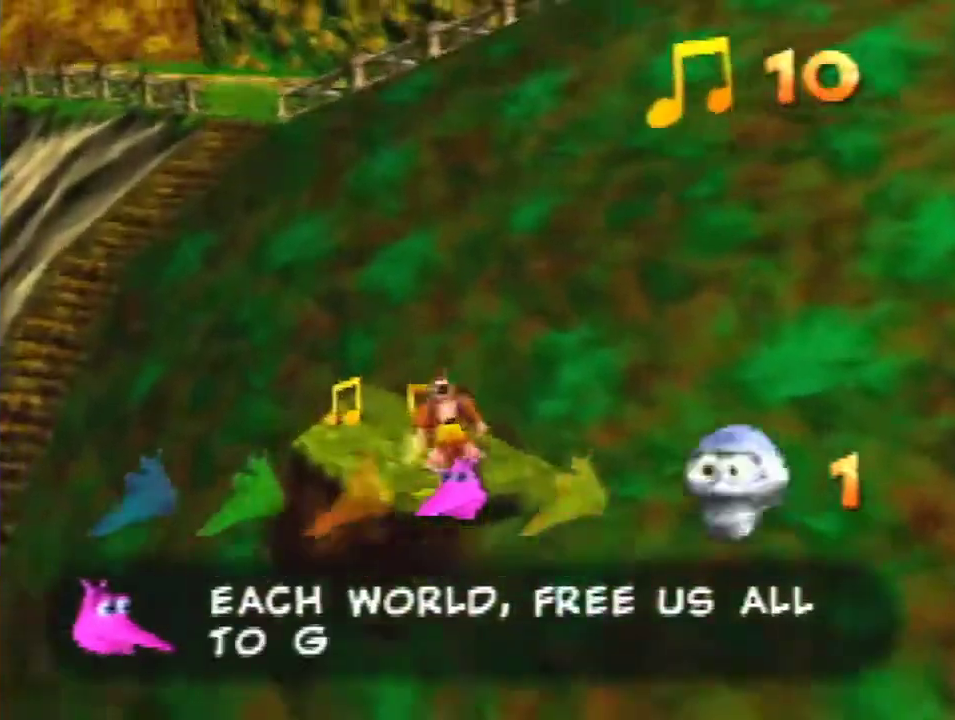
{"buttons": ["A"], "left_stick": "right", "events": [[67, "C_LEFT", "down"], [67, "left_stick", "down-right"], [133, "left_stick", "left"], [167, "C_LEFT", "up"], [233, "left_stick", "down-left"], [400, "left_stick", "right"], [467, "A", "down"]]}
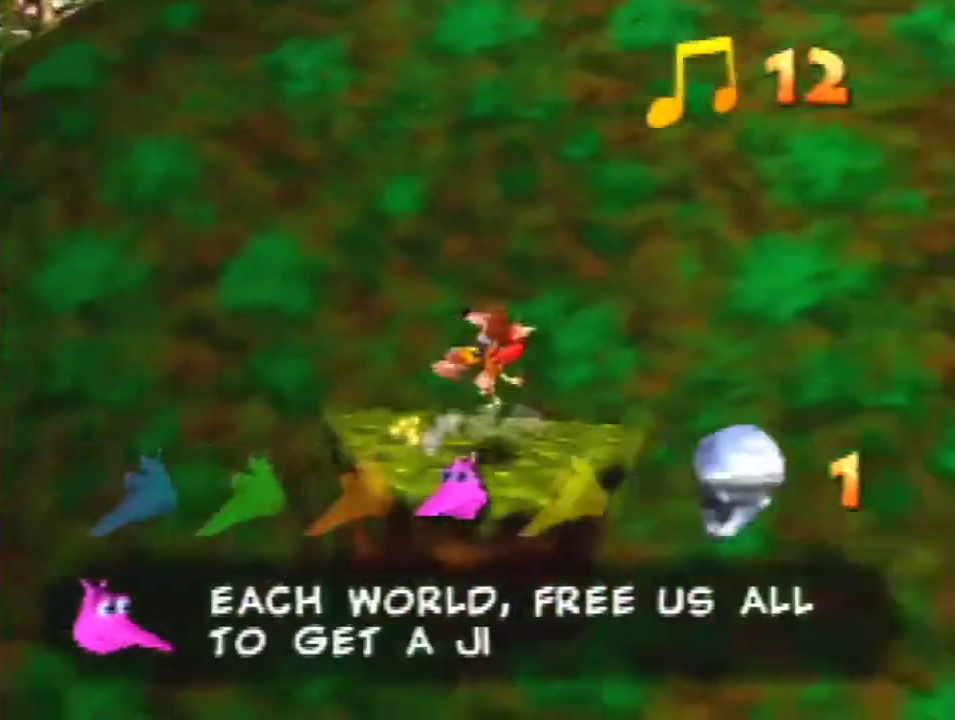
{"buttons": ["C_LEFT"], "left_stick": "right", "events": [[167, "A", "up"], [433, "C_LEFT", "down"]]}
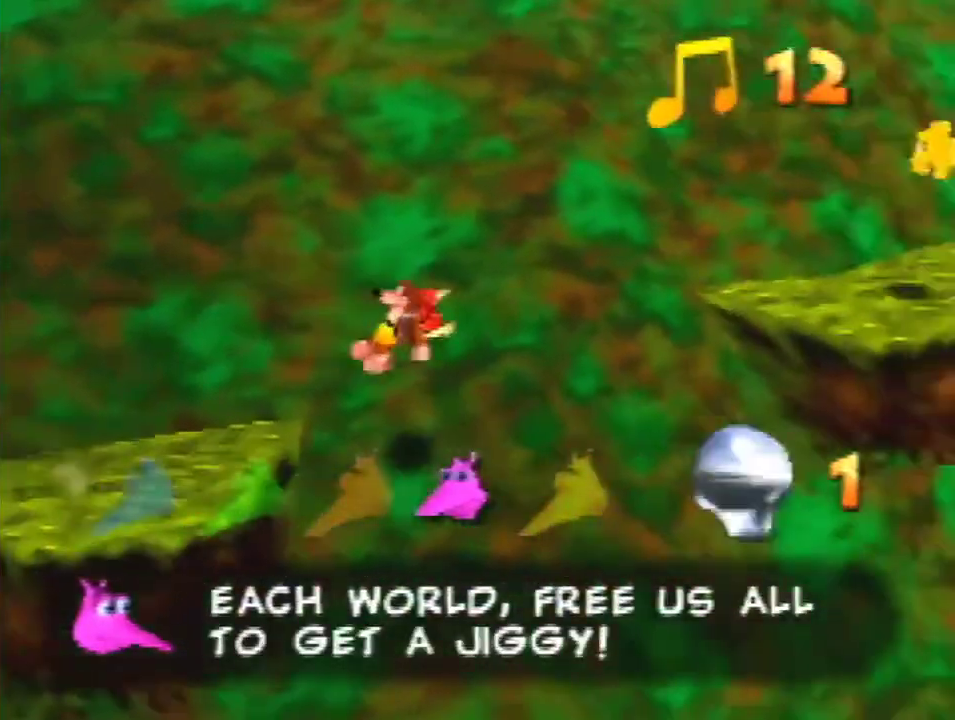
{"buttons": ["A"], "left_stick": "up-right", "events": [[33, "C_LEFT", "up"], [67, "left_stick", "center"], [100, "C_LEFT", "down"], [200, "C_LEFT", "up"], [400, "left_stick", "up-right"], [467, "A", "down"]]}